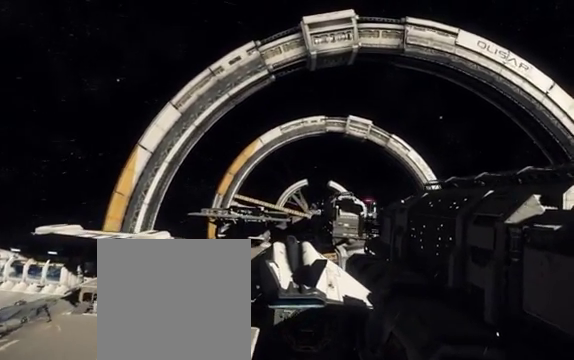
Gameplay with a controller (Xbox layout); each line is a JSON object with the inputs held at the frame after it. "events" lists button and stick changes between this image and that frame as [ms after this image, input, new state], when the widget could be followed in between.
{"buttons": [], "left_stick": "up", "right_stick": "center", "events": [[200, "R1", "down"], [450, "R1", "up"], [450, "left_stick", "up"]]}
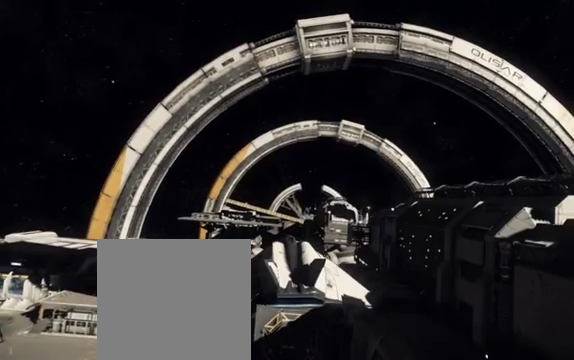
{"buttons": ["R1"], "left_stick": "down-left", "right_stick": "center", "events": [[150, "left_stick", "center"], [200, "R1", "down"], [250, "left_stick", "down-left"]]}
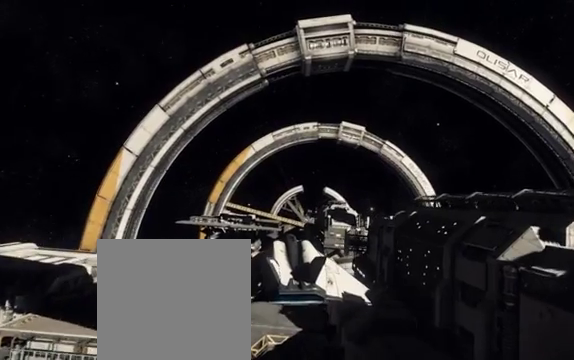
{"buttons": ["R1"], "left_stick": "up", "right_stick": "center", "events": [[50, "left_stick", "center"], [100, "R1", "up"], [450, "R1", "down"], [450, "left_stick", "up"]]}
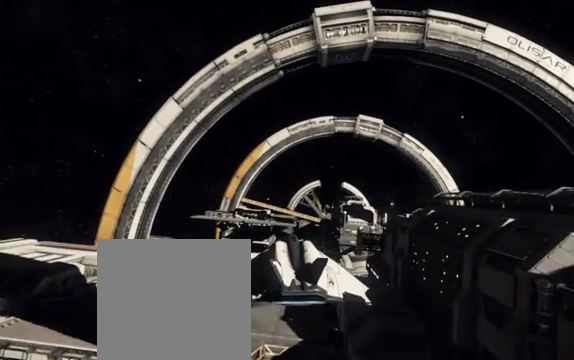
{"buttons": [], "left_stick": "center", "right_stick": "center", "events": [[50, "left_stick", "up-left"], [200, "L2", "down"], [350, "L2", "up"], [350, "R1", "up"], [350, "left_stick", "center"]]}
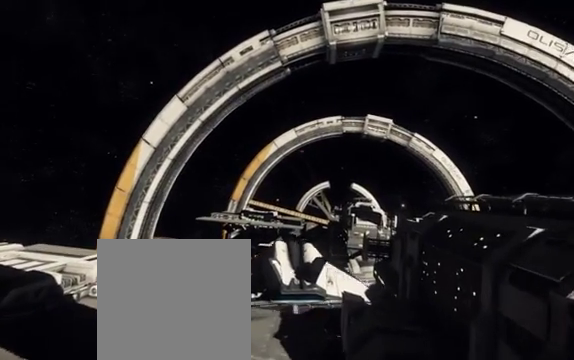
{"buttons": ["R1"], "left_stick": "right", "right_stick": "center", "events": [[150, "R1", "down"], [350, "left_stick", "right"]]}
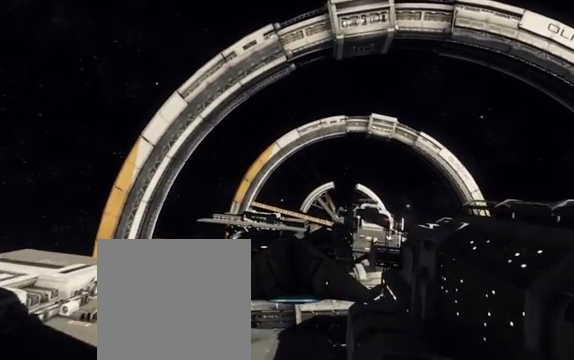
{"buttons": [], "left_stick": "right", "right_stick": "center", "events": [[400, "R1", "up"]]}
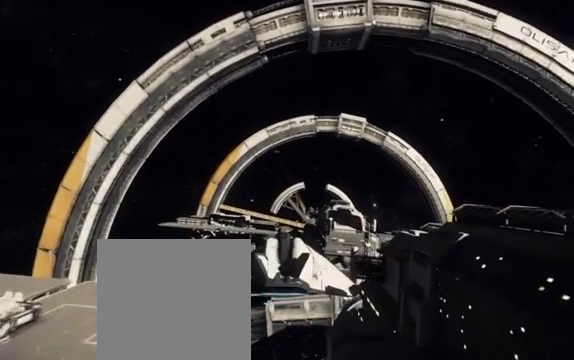
{"buttons": [], "left_stick": "right", "right_stick": "center", "events": []}
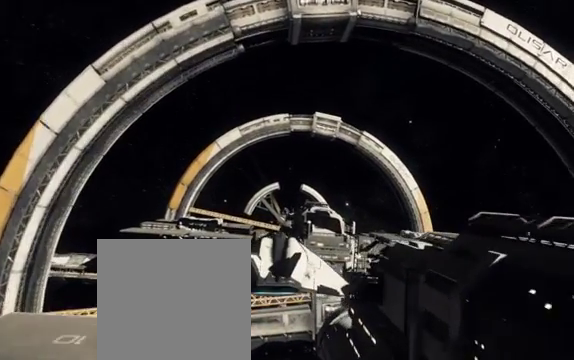
{"buttons": [], "left_stick": "right", "right_stick": "center", "events": []}
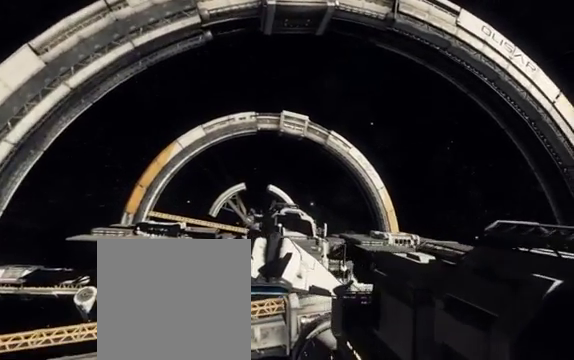
{"buttons": [], "left_stick": "right", "right_stick": "center", "events": []}
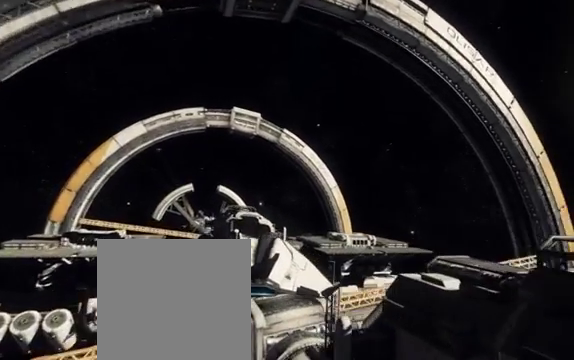
{"buttons": [], "left_stick": "right", "right_stick": "center", "events": []}
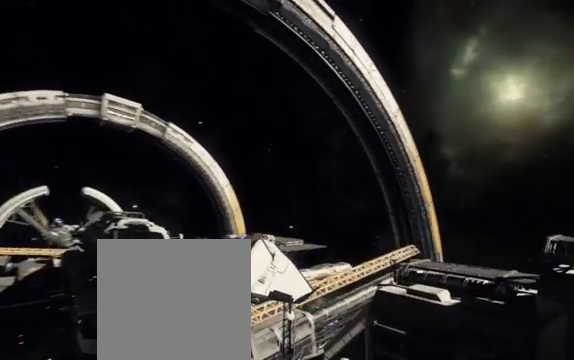
{"buttons": ["R1"], "left_stick": "right", "right_stick": "center", "events": [[150, "left_stick", "center"], [450, "left_stick", "up-right"], [500, "R1", "down"], [500, "left_stick", "right"]]}
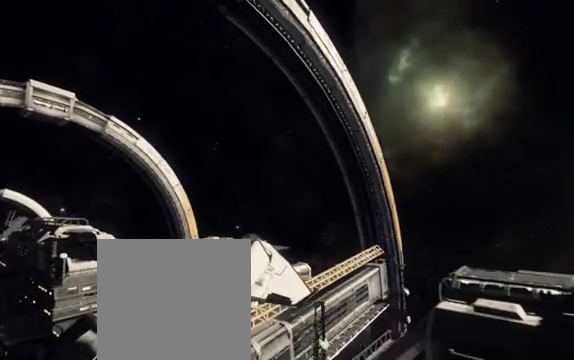
{"buttons": [], "left_stick": "down-right", "right_stick": "center", "events": [[200, "L2", "down"], [200, "R1", "up"], [250, "L2", "up"], [250, "left_stick", "down-right"]]}
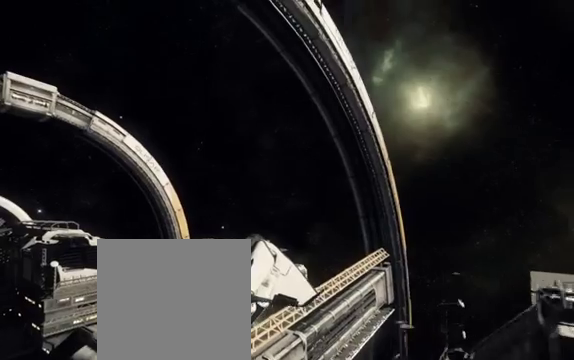
{"buttons": [], "left_stick": "down", "right_stick": "center", "events": [[150, "R1", "down"], [200, "left_stick", "down"], [300, "R1", "up"]]}
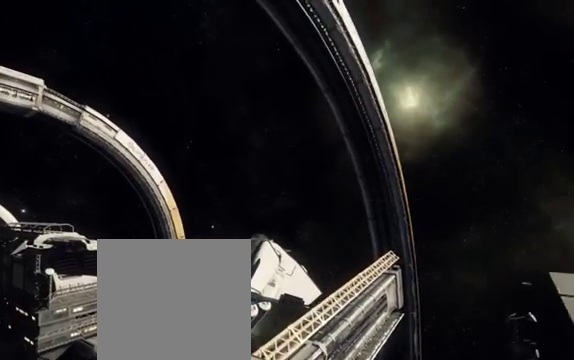
{"buttons": [], "left_stick": "right", "right_stick": "center", "events": [[200, "left_stick", "right"], [400, "R1", "down"], [450, "L2", "down"], [500, "L2", "up"], [500, "R1", "up"]]}
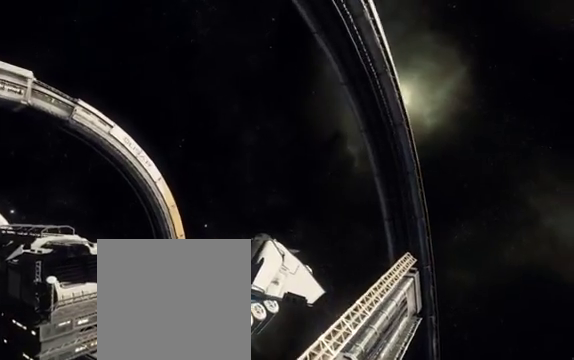
{"buttons": ["L2"], "left_stick": "down-right", "right_stick": "center", "events": [[50, "left_stick", "center"], [250, "L2", "down"], [250, "left_stick", "down"], [400, "L2", "up"], [400, "R1", "down"], [400, "left_stick", "down-right"], [500, "L2", "down"], [500, "R1", "up"]]}
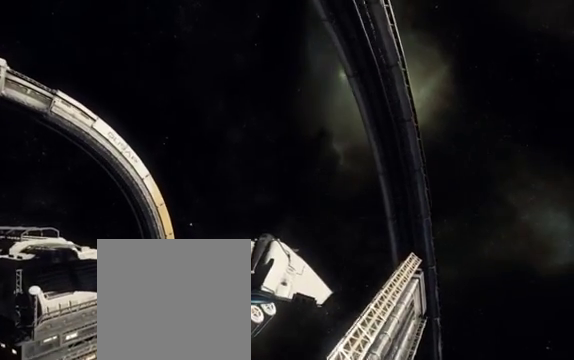
{"buttons": ["L2", "R1"], "left_stick": "down-right", "right_stick": "center", "events": [[50, "left_stick", "right"], [150, "L2", "up"], [250, "left_stick", "center"], [450, "L2", "down"], [500, "R1", "down"], [500, "left_stick", "down-right"]]}
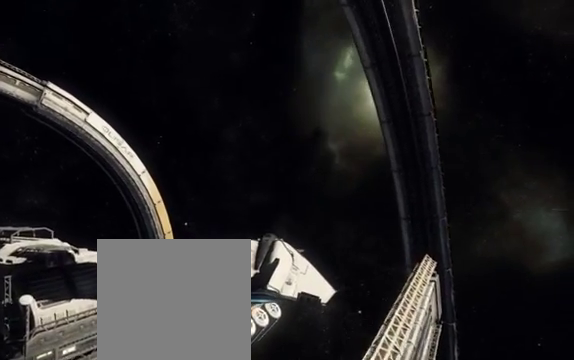
{"buttons": [], "left_stick": "center", "right_stick": "center", "events": [[150, "L2", "up"], [150, "R1", "up"], [300, "L2", "down"], [400, "L2", "up"], [450, "left_stick", "center"]]}
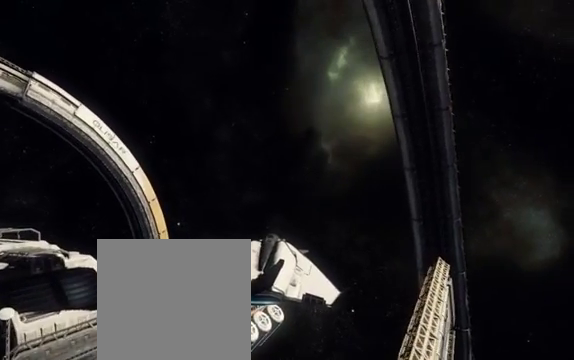
{"buttons": [], "left_stick": "center", "right_stick": "center", "events": []}
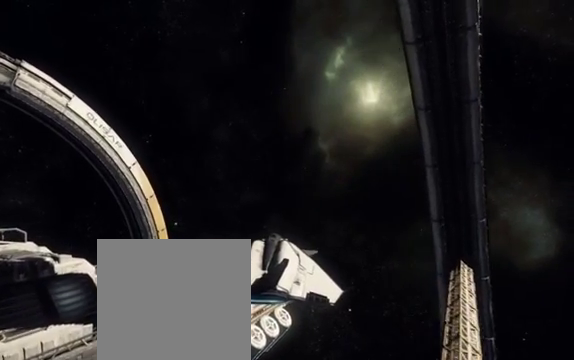
{"buttons": [], "left_stick": "center", "right_stick": "center", "events": [[200, "B", "down"], [350, "B", "up"]]}
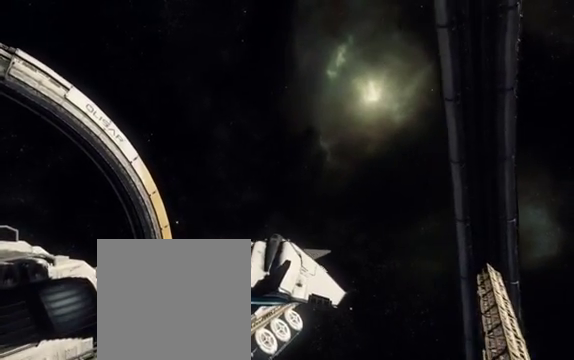
{"buttons": [], "left_stick": "up-right", "right_stick": "center", "events": [[350, "left_stick", "up-right"]]}
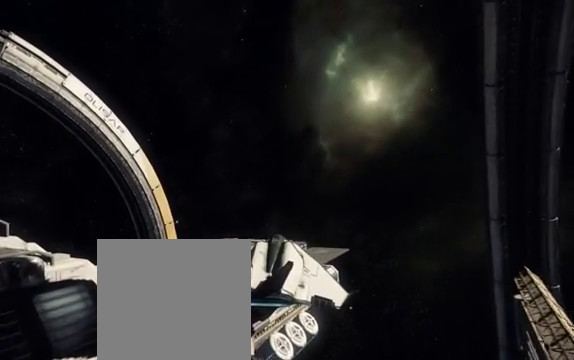
{"buttons": [], "left_stick": "center", "right_stick": "center", "events": [[200, "left_stick", "center"]]}
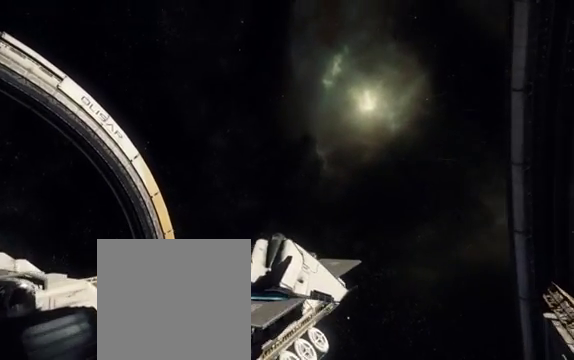
{"buttons": ["R1"], "left_stick": "center", "right_stick": "center", "events": [[50, "left_stick", "right"], [100, "L2", "down"], [250, "L2", "up"], [300, "left_stick", "center"], [450, "R1", "down"]]}
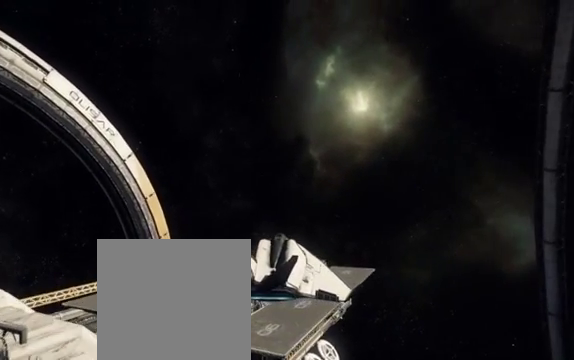
{"buttons": [], "left_stick": "center", "right_stick": "center", "events": [[50, "left_stick", "down"], [200, "left_stick", "down-right"], [350, "R1", "up"], [450, "left_stick", "center"]]}
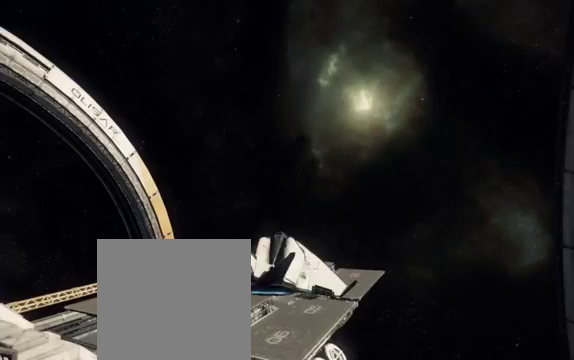
{"buttons": [], "left_stick": "center", "right_stick": "center", "events": [[150, "left_stick", "down"], [250, "L2", "down"], [250, "R1", "down"], [250, "left_stick", "down-right"], [450, "L2", "up"], [450, "R1", "up"], [500, "left_stick", "center"]]}
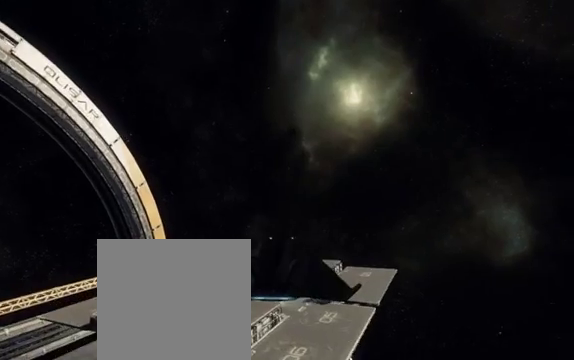
{"buttons": [], "left_stick": "center", "right_stick": "center", "events": [[300, "B", "down"], [450, "B", "up"]]}
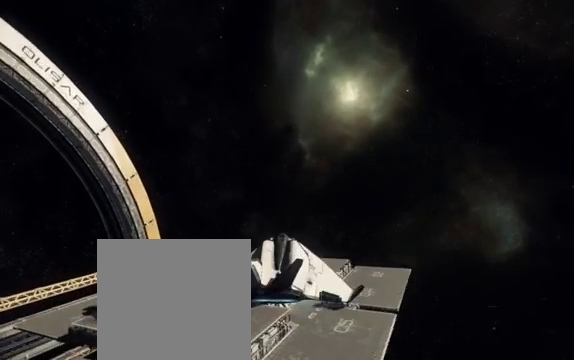
{"buttons": [], "left_stick": "center", "right_stick": "center", "events": [[50, "B", "down"], [250, "B", "up"]]}
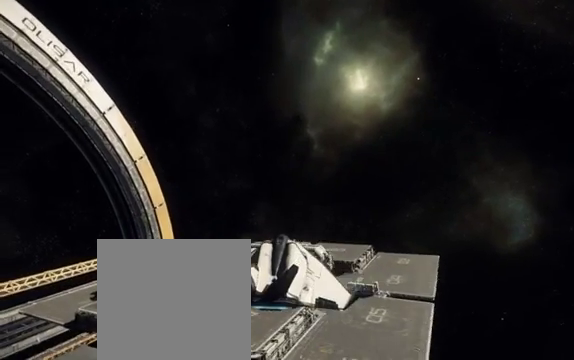
{"buttons": ["B"], "left_stick": "up", "right_stick": "center", "events": [[50, "B", "down"], [50, "left_stick", "right"], [250, "left_stick", "up"]]}
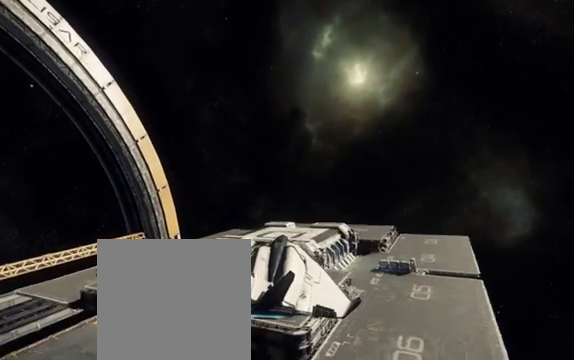
{"buttons": [], "left_stick": "up", "right_stick": "center", "events": [[400, "B", "up"]]}